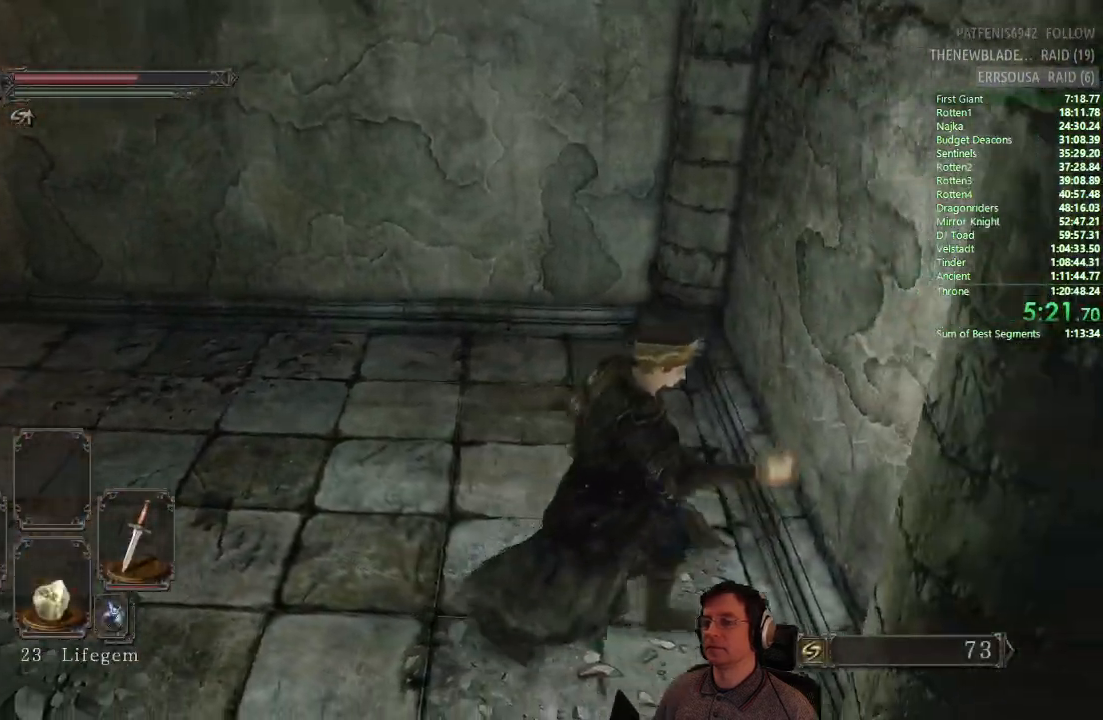
Gameplay with a controller (PlayStation layout); each line is a JSON object with the inputs held at the frame after it. "events" lists button and stick changes between this image and that frame as [ms after this image, input, new state], when the widget could be followed in between.
{"buttons": [], "left_stick": "center", "right_stick": "center", "events": [[250, "right_stick", "up-left"], [316, "right_stick", "center"], [383, "DPAD_DOWN", "down"], [483, "DPAD_DOWN", "up"]]}
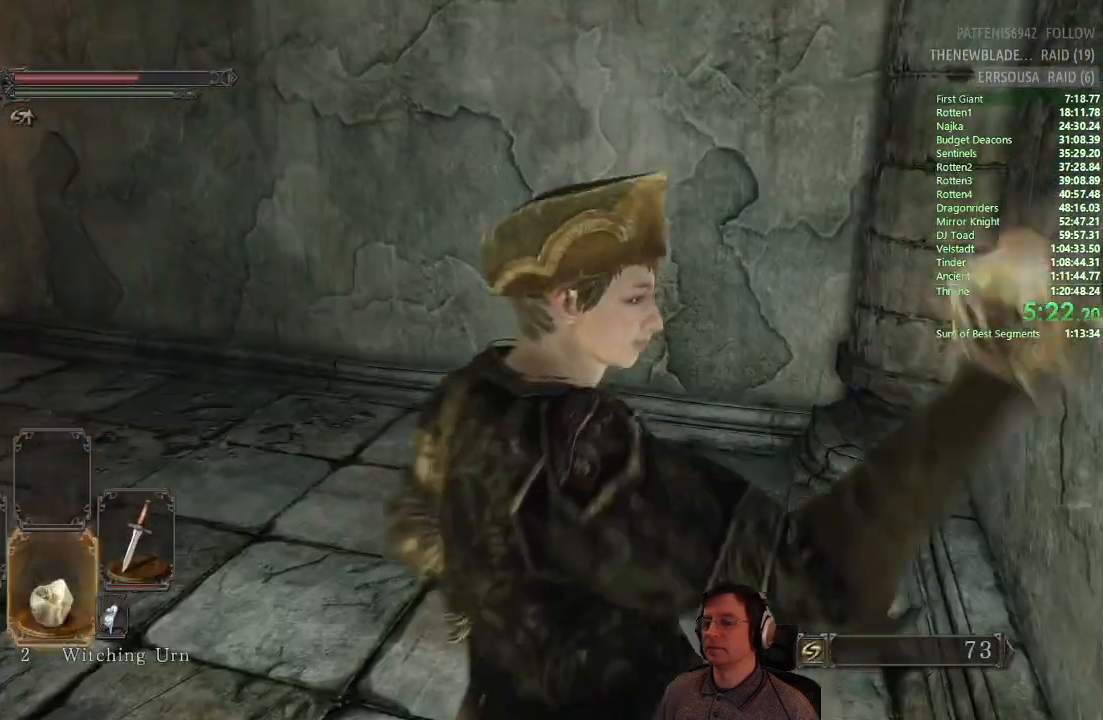
{"buttons": [], "left_stick": "center", "right_stick": "center", "events": []}
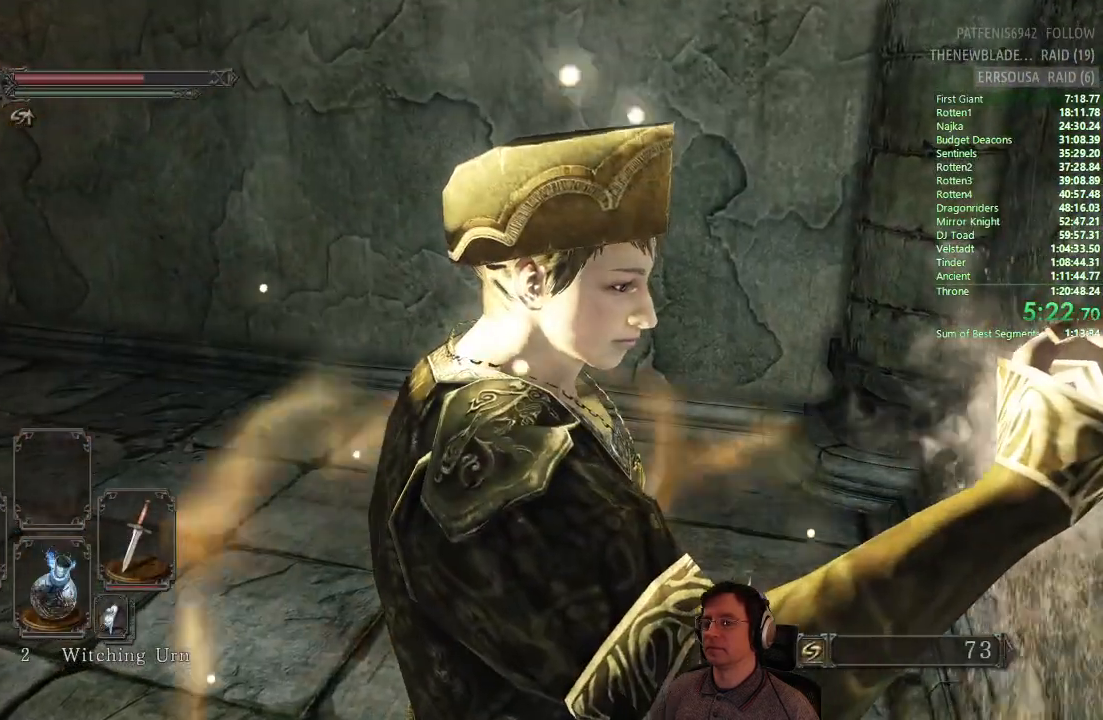
{"buttons": [], "left_stick": "center", "right_stick": "center", "events": [[33, "START", "down"], [166, "START", "up"], [266, "CROSS", "down"], [400, "CROSS", "up"]]}
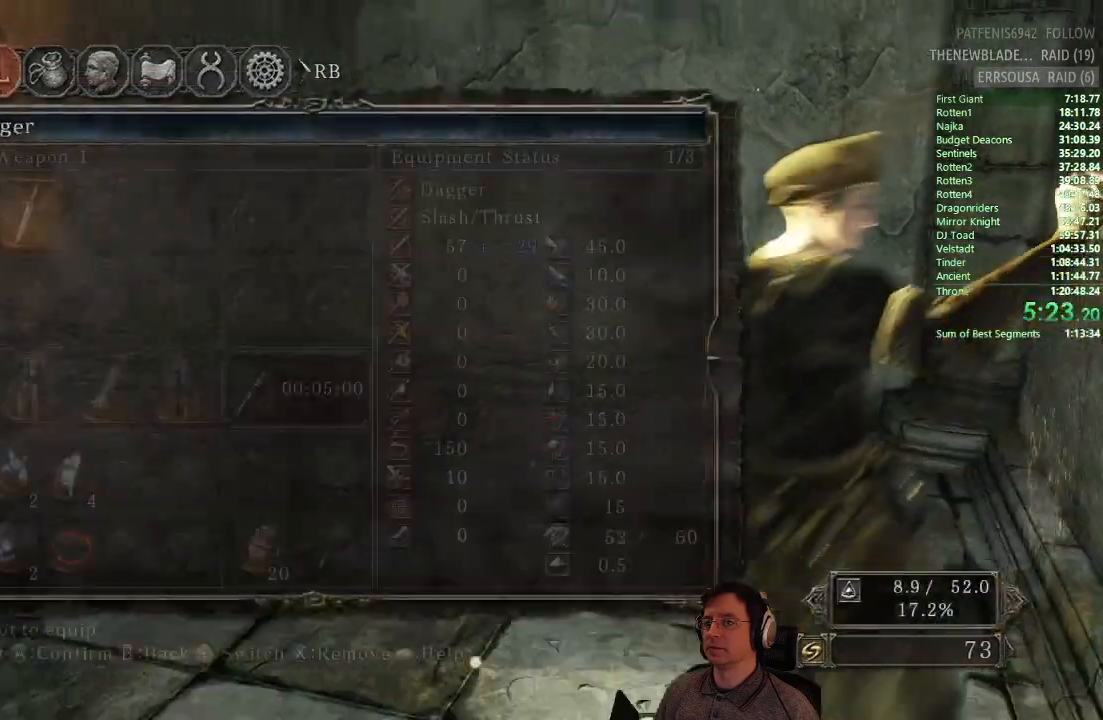
{"buttons": [], "left_stick": "center", "right_stick": "center", "events": [[83, "DPAD_DOWN", "down"], [184, "DPAD_DOWN", "up"], [250, "DPAD_DOWN", "down"], [367, "DPAD_DOWN", "up"]]}
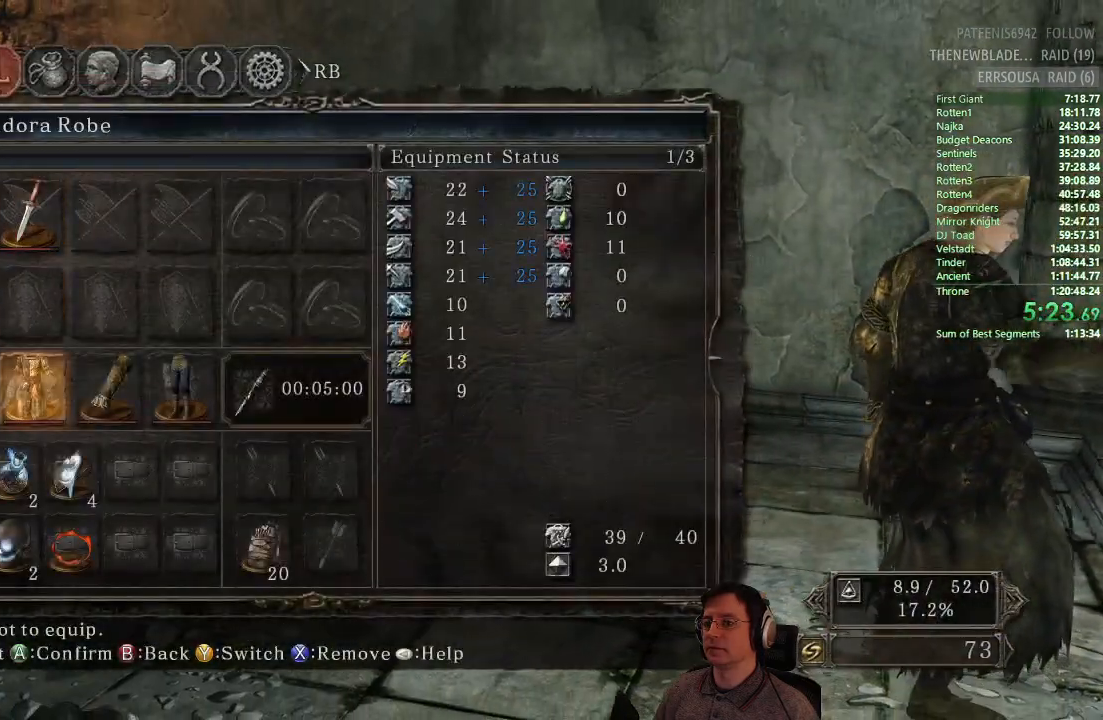
{"buttons": [], "left_stick": "center", "right_stick": "center", "events": [[33, "DPAD_RIGHT", "down"], [150, "DPAD_RIGHT", "up"], [300, "DPAD_DOWN", "down"], [383, "DPAD_DOWN", "up"]]}
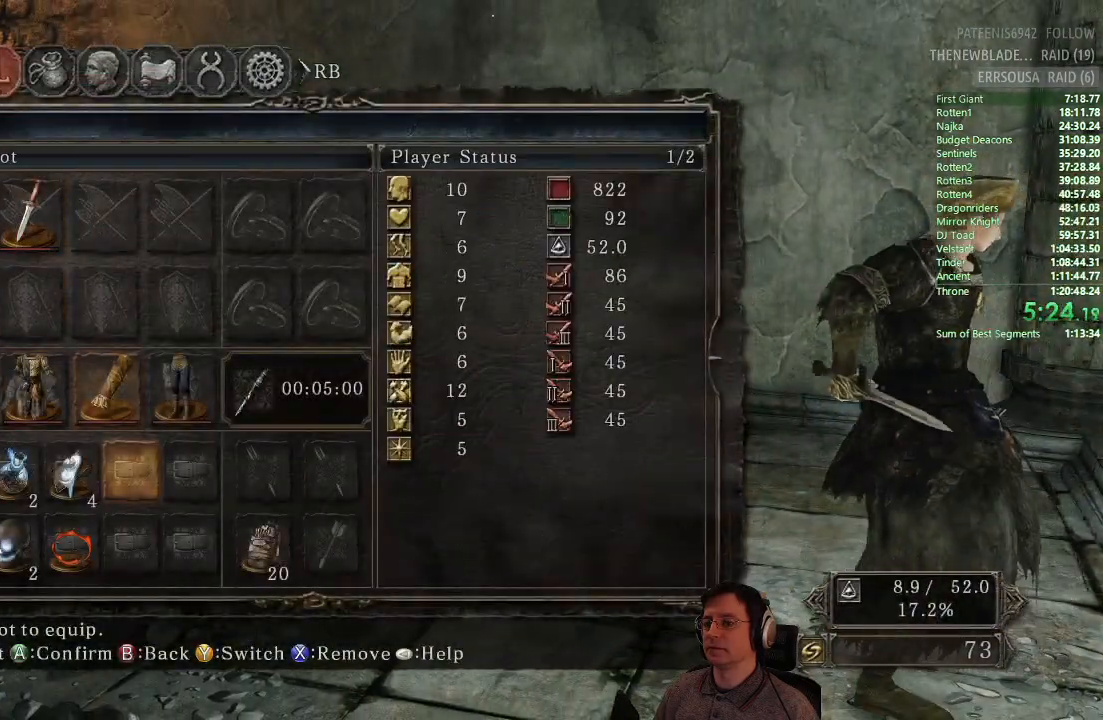
{"buttons": ["DPAD_RIGHT"], "left_stick": "center", "right_stick": "center", "events": [[217, "CROSS", "down"], [317, "CROSS", "up"], [467, "DPAD_RIGHT", "down"]]}
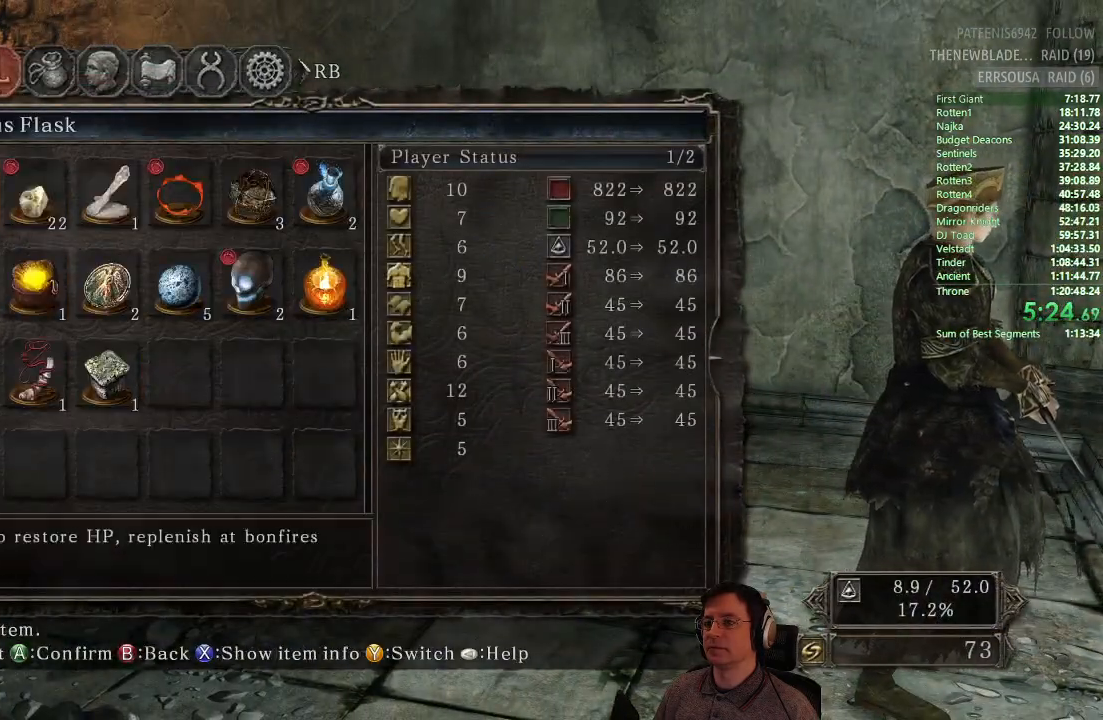
{"buttons": ["DPAD_RIGHT"], "left_stick": "center", "right_stick": "center", "events": [[50, "DPAD_RIGHT", "up"], [133, "DPAD_RIGHT", "down"], [200, "DPAD_RIGHT", "up"], [283, "DPAD_RIGHT", "down"], [383, "DPAD_RIGHT", "up"], [450, "DPAD_RIGHT", "down"]]}
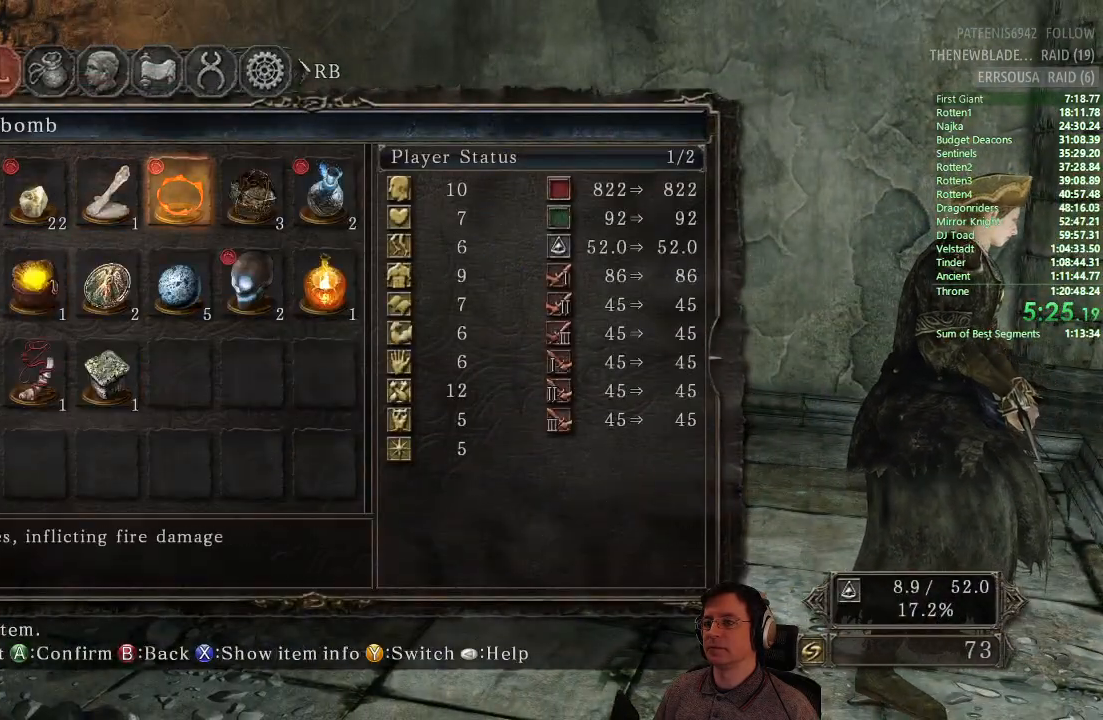
{"buttons": [], "left_stick": "center", "right_stick": "center", "events": [[17, "DPAD_RIGHT", "up"], [133, "CROSS", "down"], [217, "CROSS", "up"], [417, "CIRCLE", "down"], [501, "CIRCLE", "up"]]}